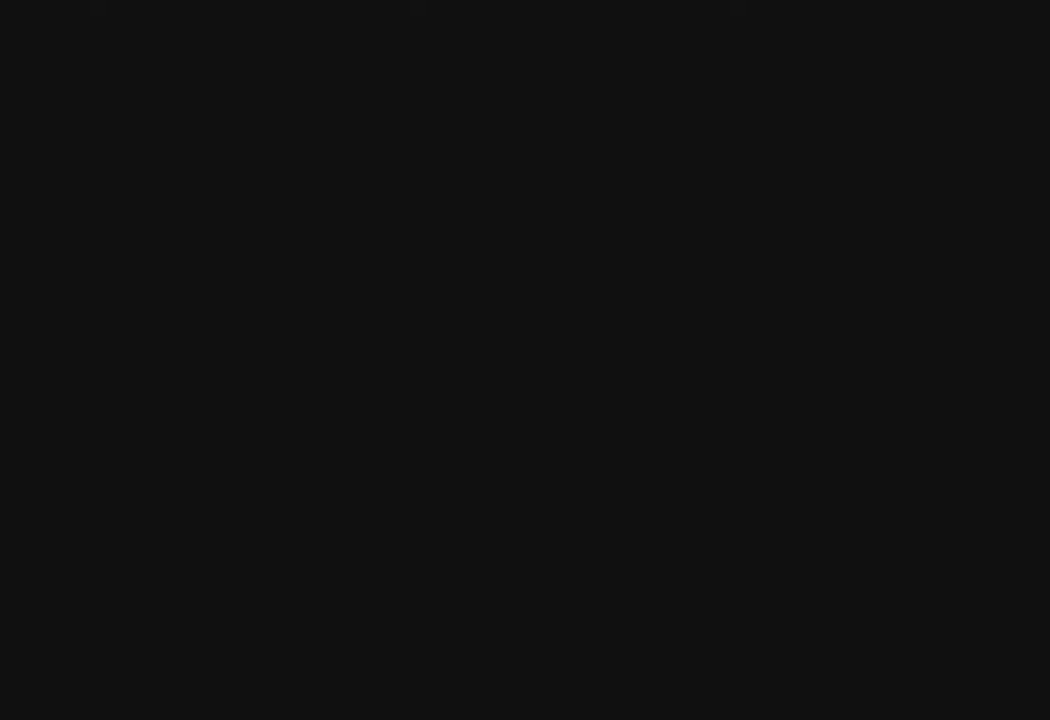
Gameplay with a controller (PlayStation layout); each line is a JSON object with the inputs held at the frame after it. "events" lists button and stick changes between this image and that frame as [ms after this image, input, new state], when the widget could be followed in between.
{"buttons": [], "left_stick": "center", "right_stick": "center", "events": []}
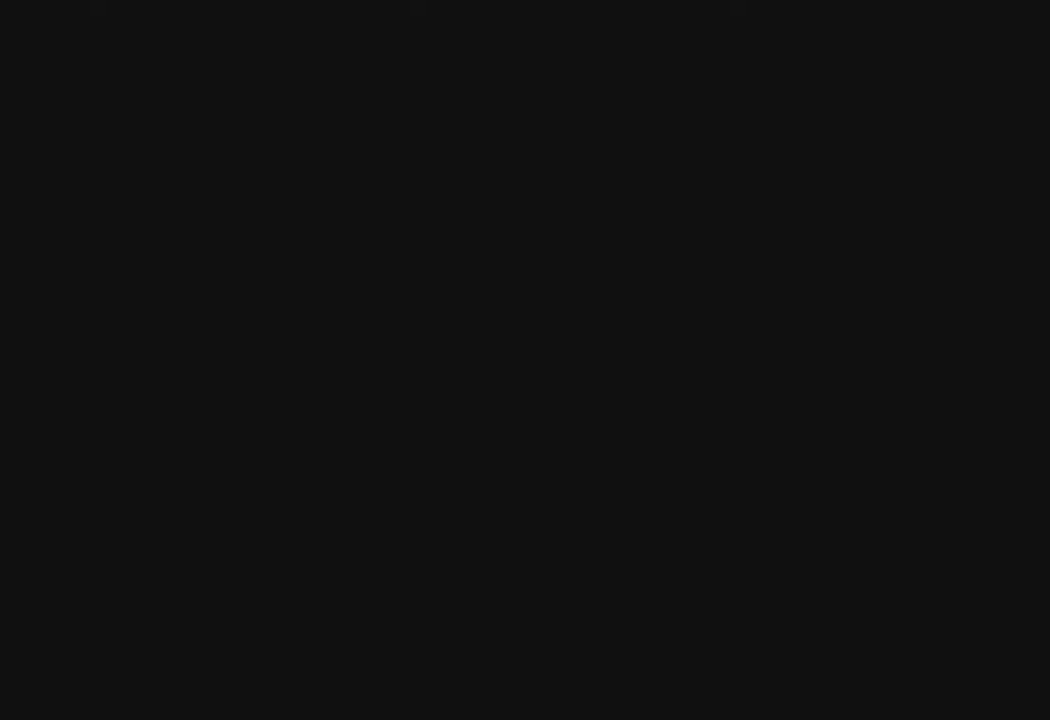
{"buttons": [], "left_stick": "center", "right_stick": "center", "events": []}
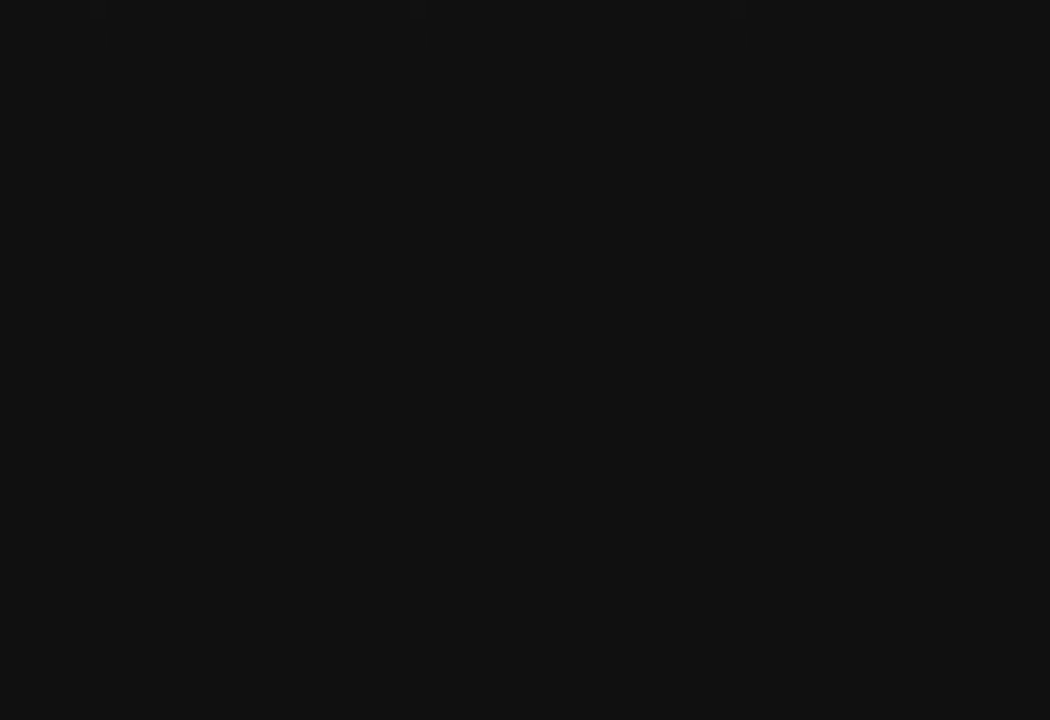
{"buttons": [], "left_stick": "center", "right_stick": "center", "events": []}
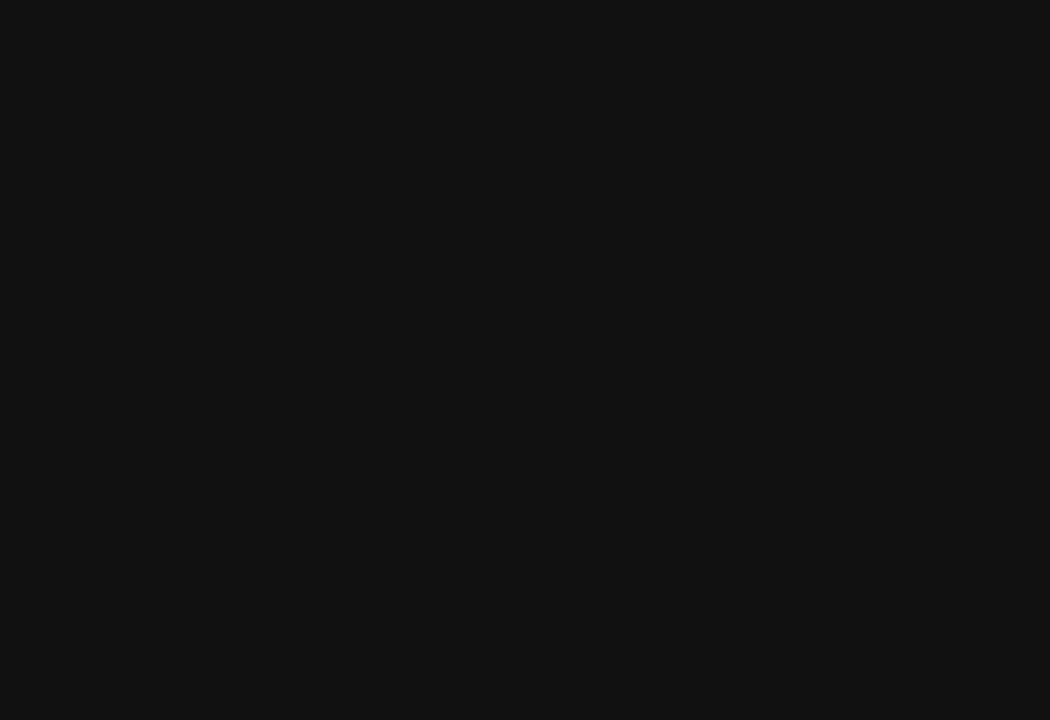
{"buttons": [], "left_stick": "center", "right_stick": "center", "events": []}
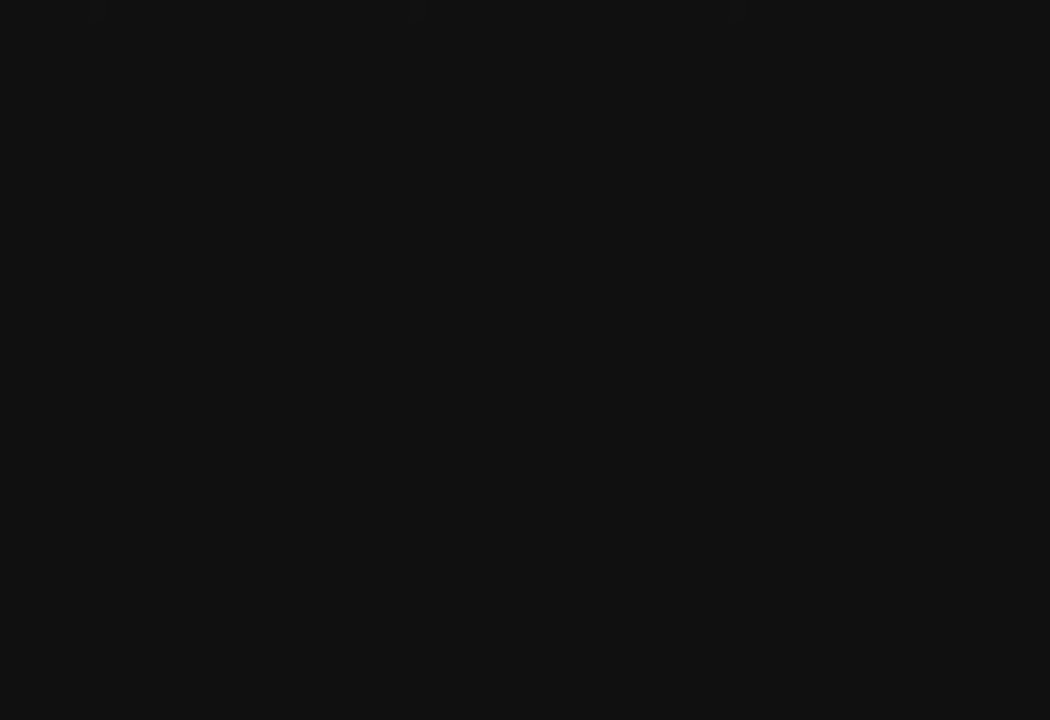
{"buttons": [], "left_stick": "center", "right_stick": "center", "events": [[300, "TRIANGLE", "down"], [433, "TRIANGLE", "up"]]}
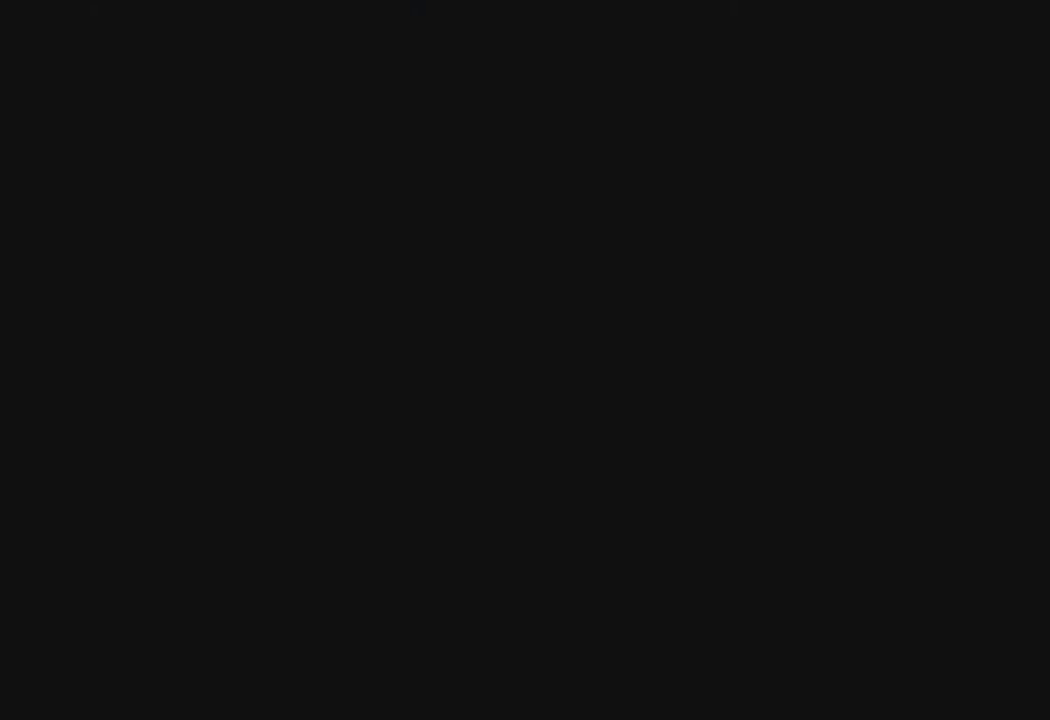
{"buttons": [], "left_stick": "up", "right_stick": "center", "events": [[217, "left_stick", "up"]]}
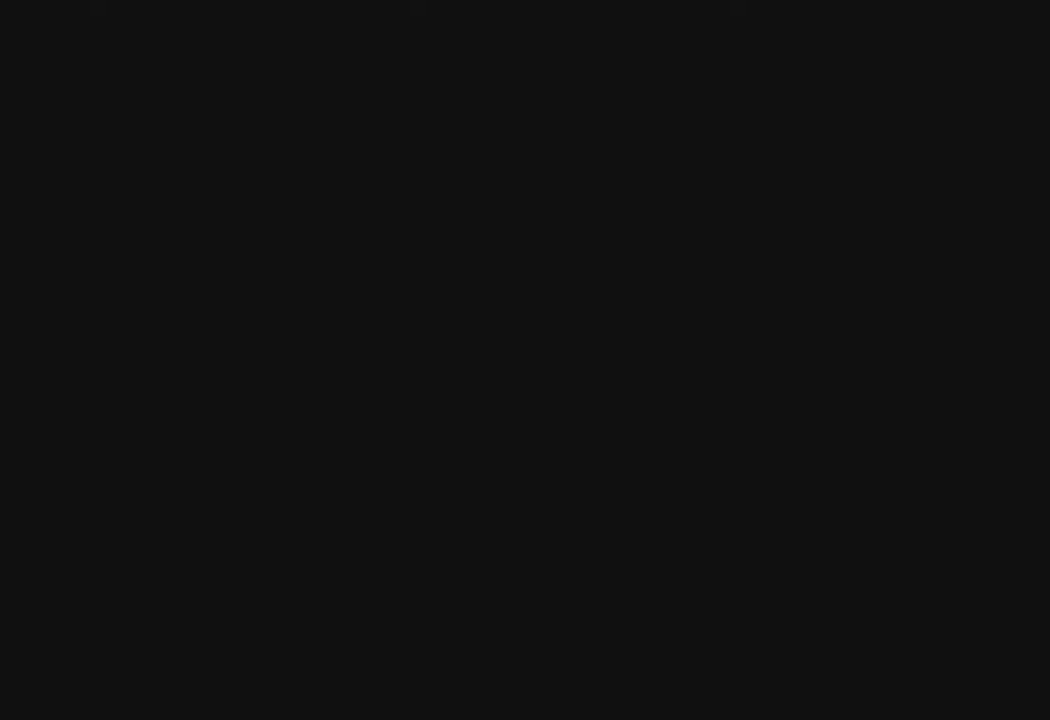
{"buttons": [], "left_stick": "up", "right_stick": "center", "events": []}
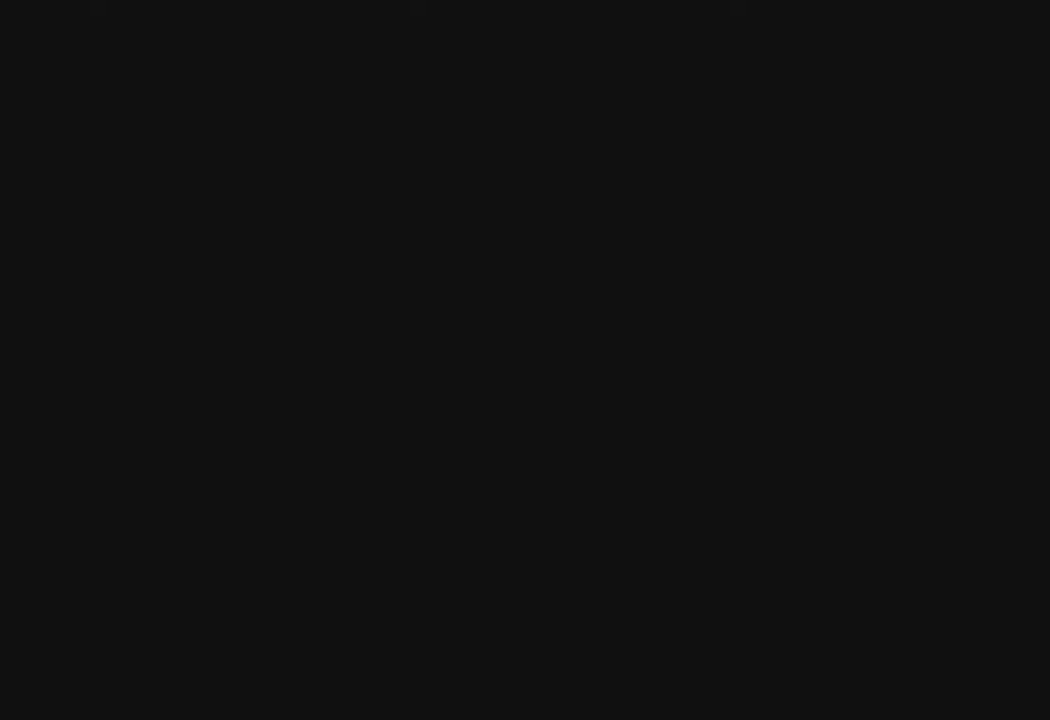
{"buttons": [], "left_stick": "up", "right_stick": "center", "events": []}
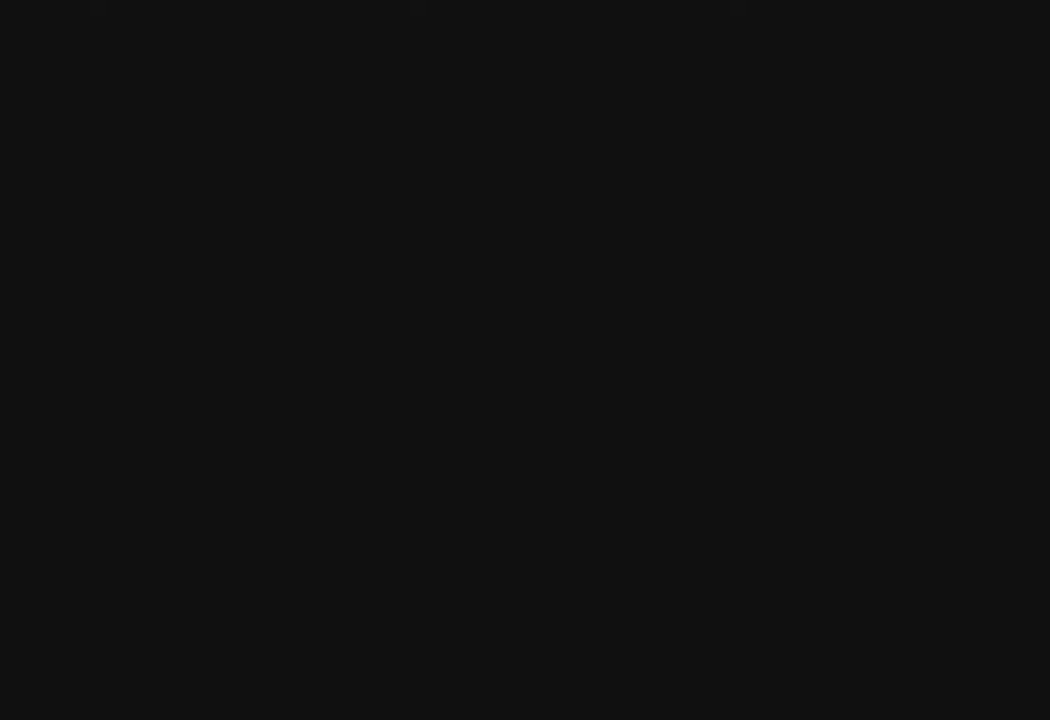
{"buttons": [], "left_stick": "up", "right_stick": "center", "events": []}
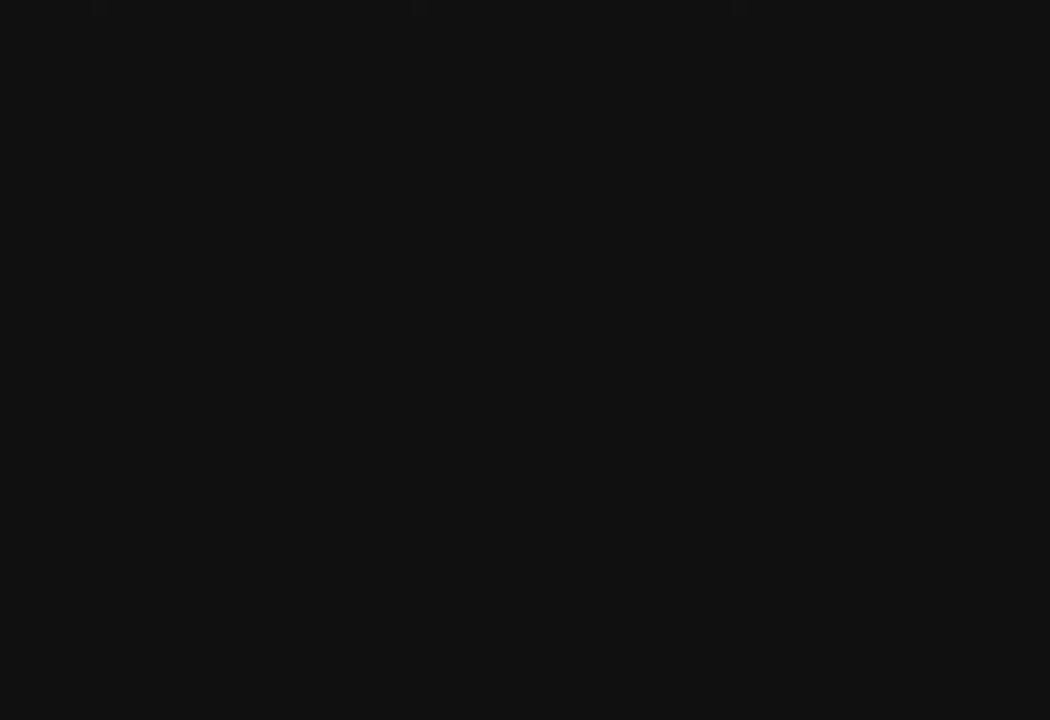
{"buttons": [], "left_stick": "up", "right_stick": "center", "events": []}
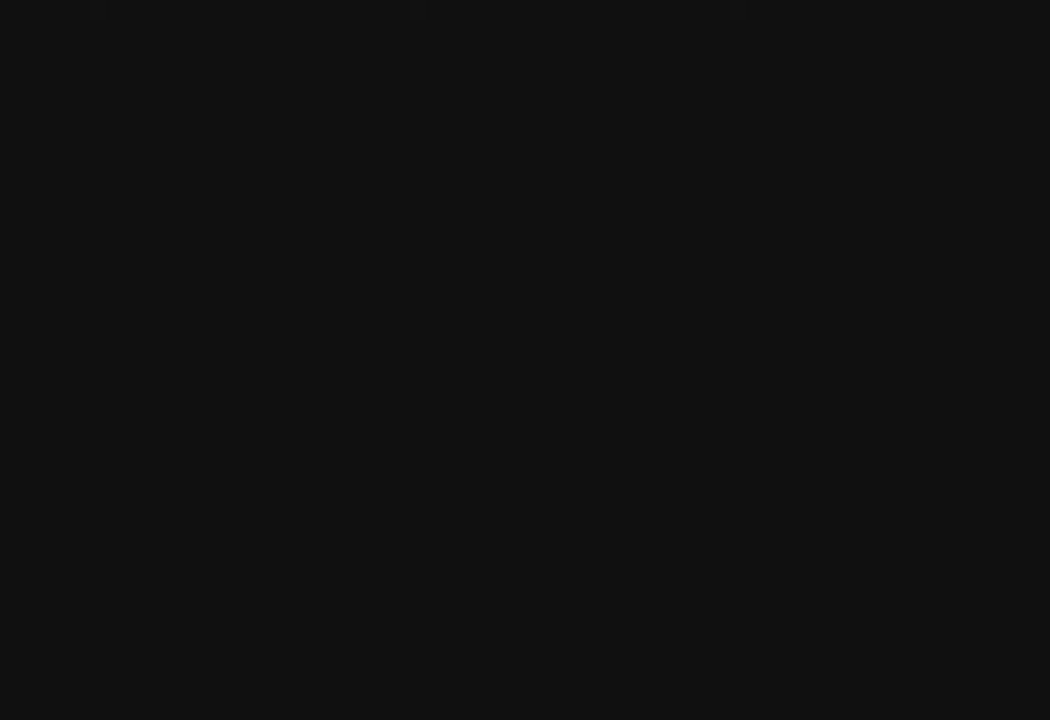
{"buttons": [], "left_stick": "up", "right_stick": "center", "events": []}
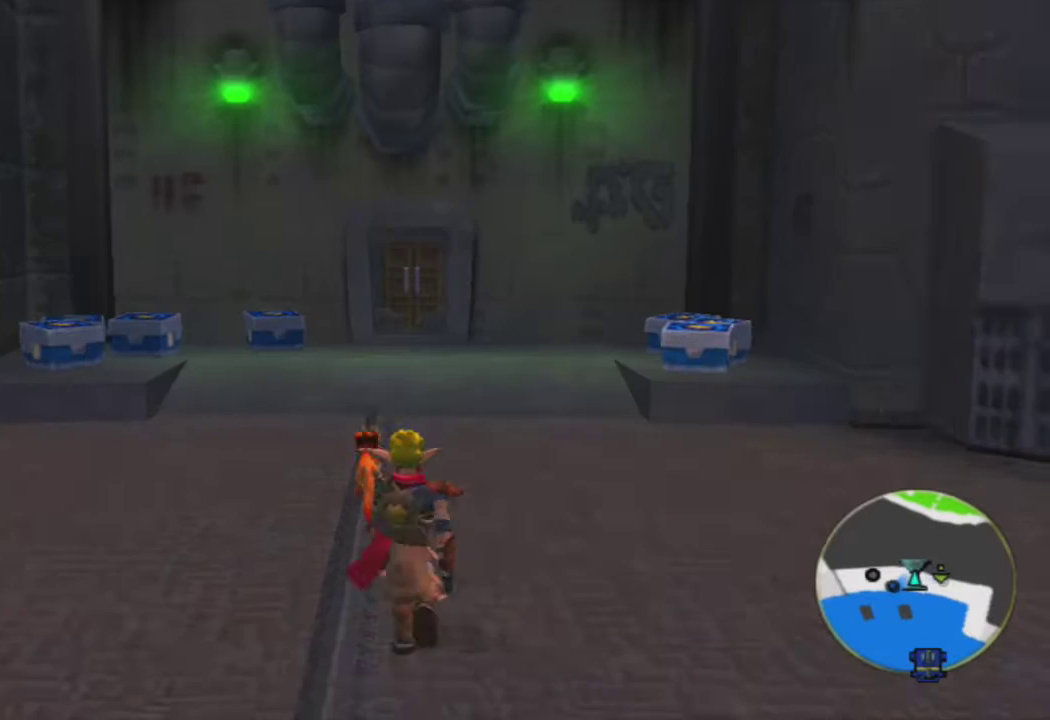
{"buttons": [], "left_stick": "up", "right_stick": "center", "events": [[250, "L1", "down"], [367, "L1", "up"]]}
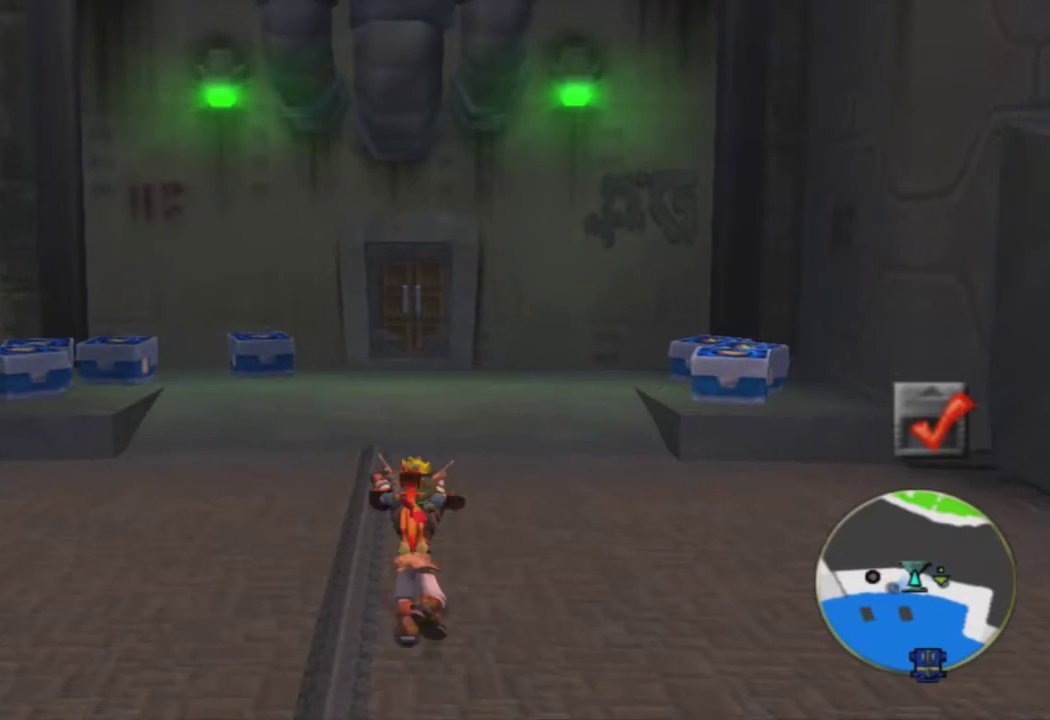
{"buttons": [], "left_stick": "up", "right_stick": "center", "events": [[150, "CROSS", "down"], [333, "CROSS", "up"]]}
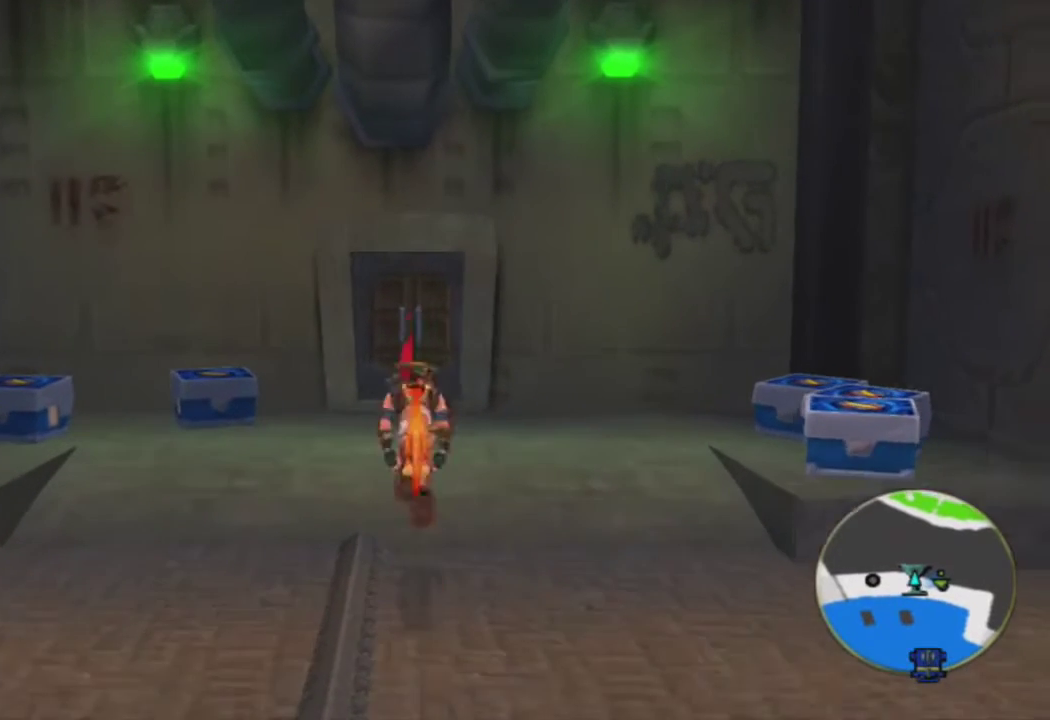
{"buttons": [], "left_stick": "up", "right_stick": "center", "events": []}
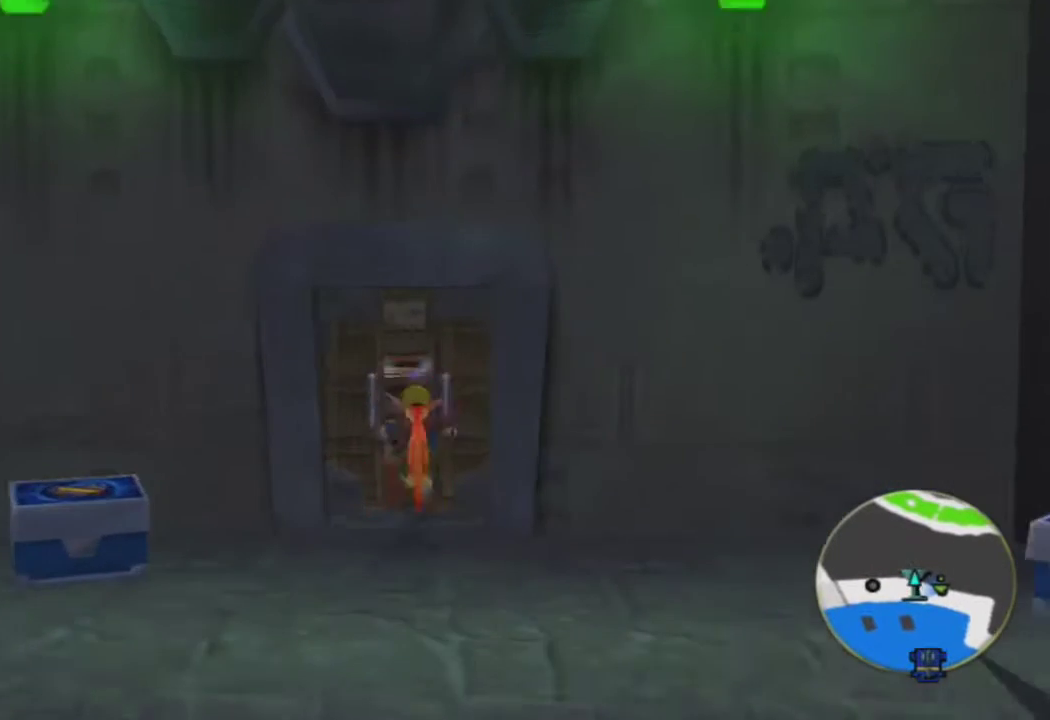
{"buttons": ["SQUARE"], "left_stick": "up", "right_stick": "center", "events": [[233, "SQUARE", "down"]]}
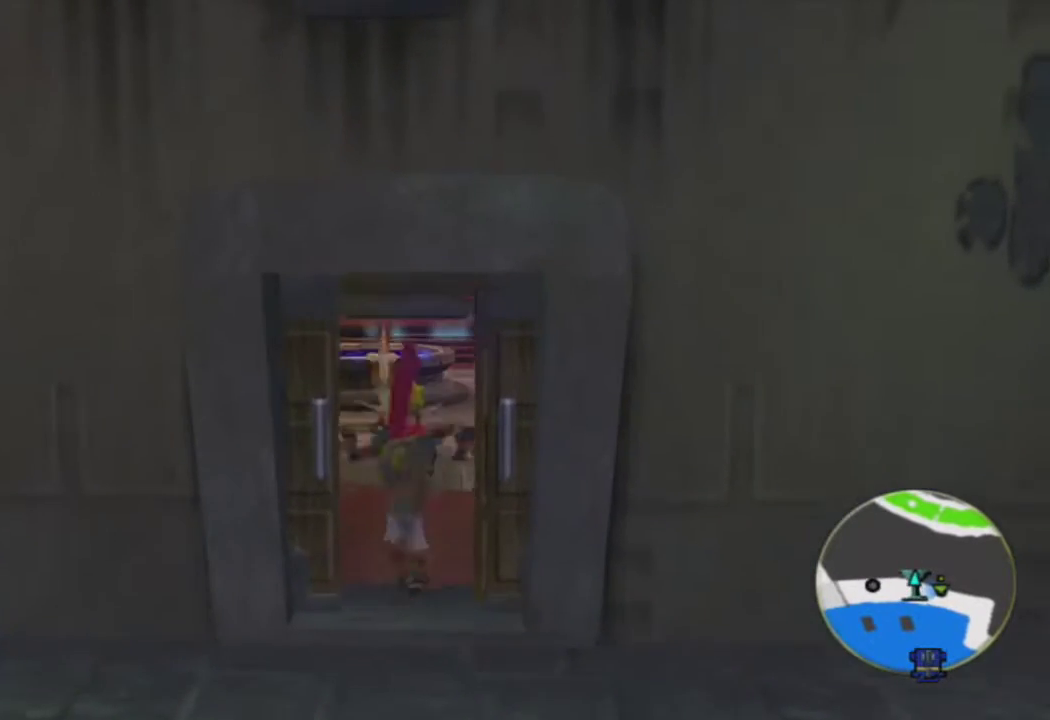
{"buttons": ["SQUARE"], "left_stick": "up", "right_stick": "center", "events": [[17, "SQUARE", "up"], [183, "SQUARE", "down"]]}
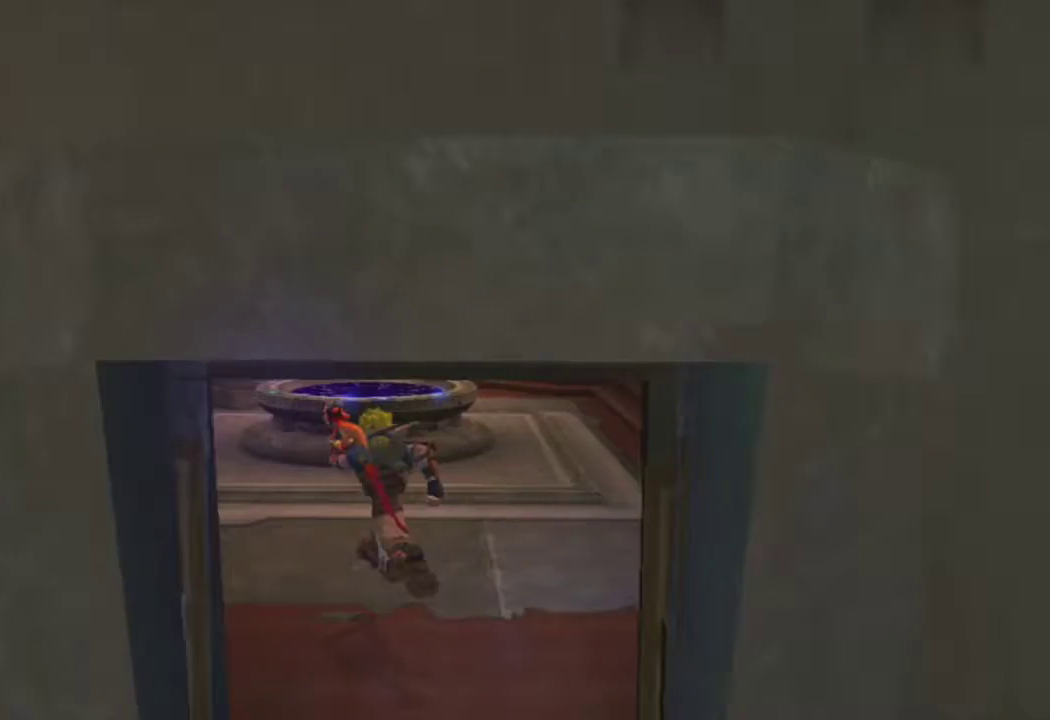
{"buttons": [], "left_stick": "up", "right_stick": "center", "events": [[50, "SQUARE", "up"]]}
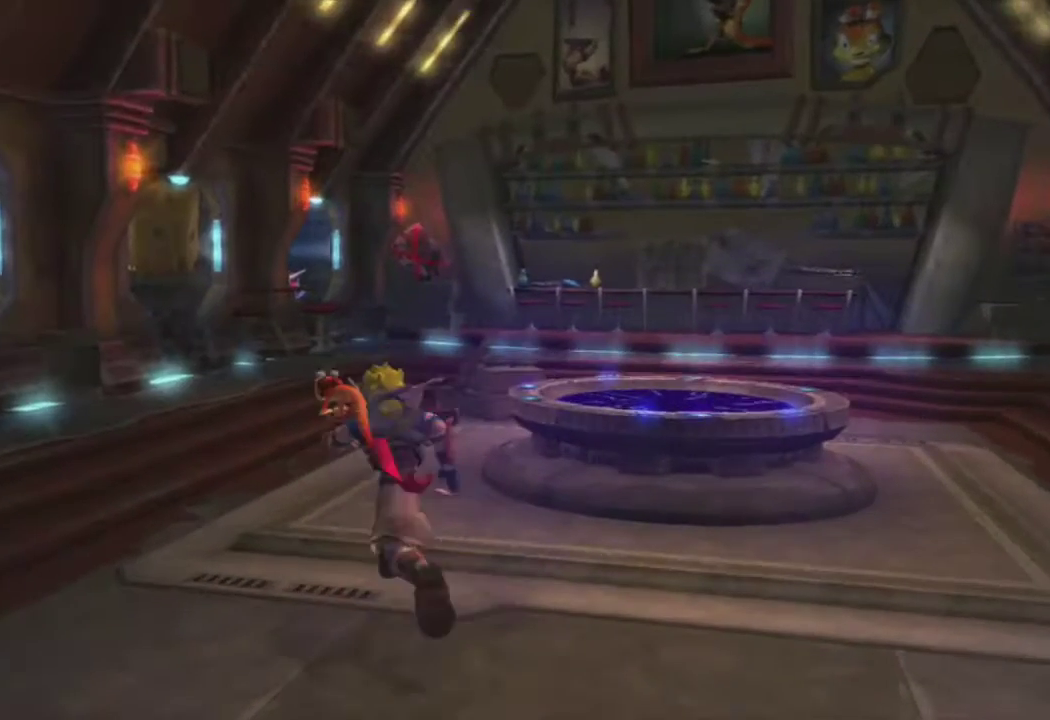
{"buttons": [], "left_stick": "up", "right_stick": "center", "events": []}
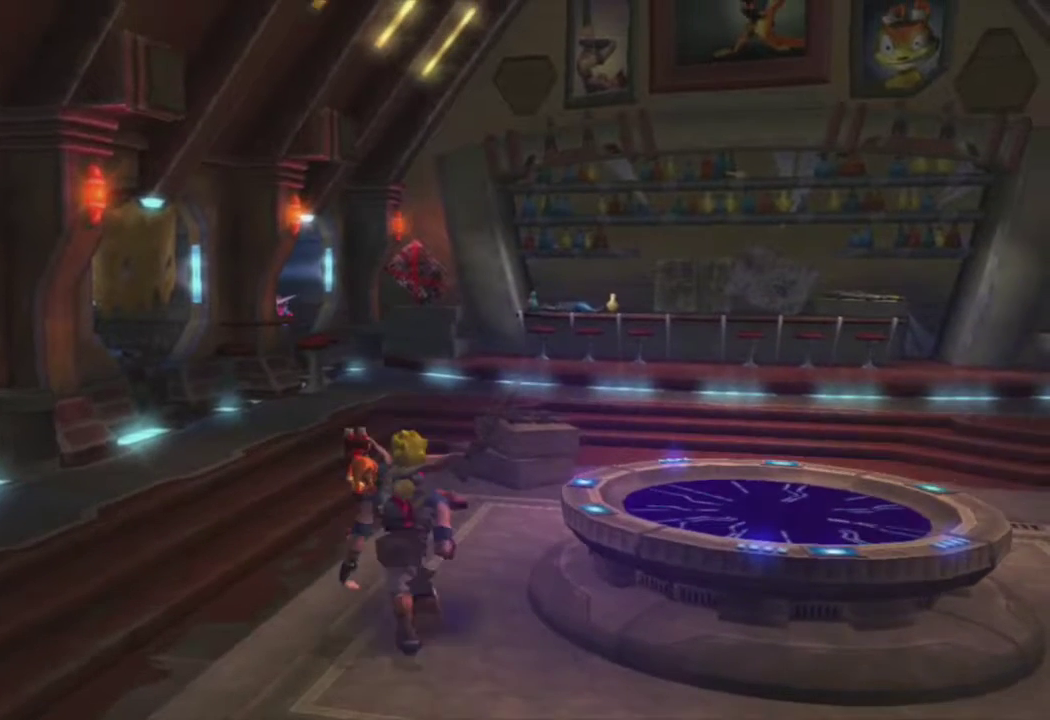
{"buttons": [], "left_stick": "up", "right_stick": "center", "events": []}
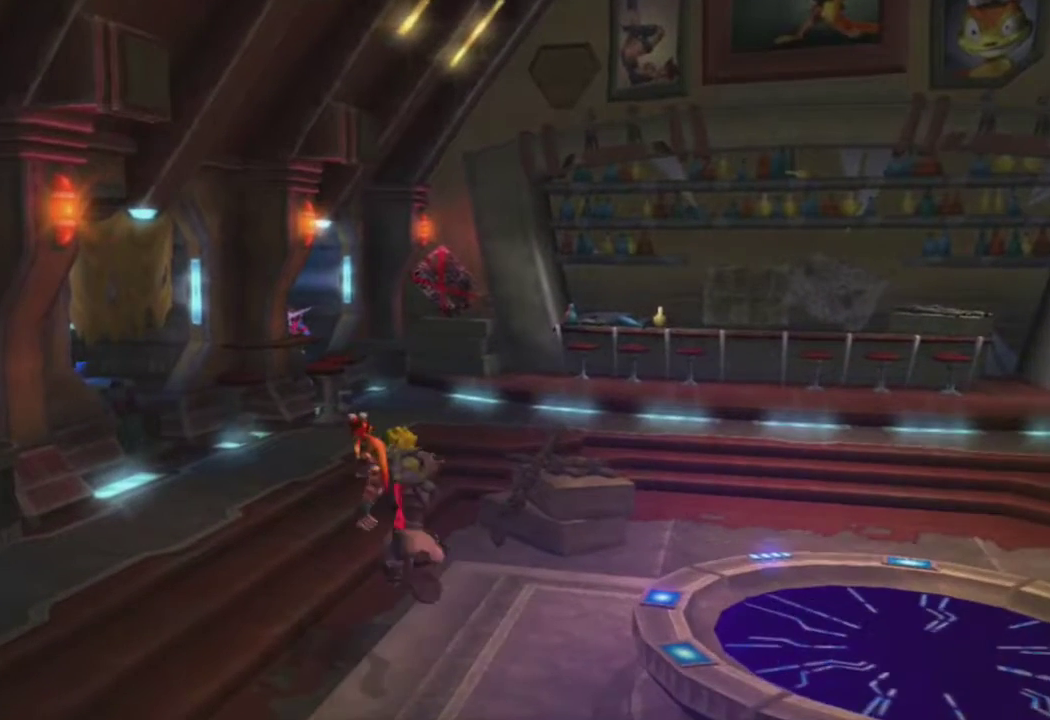
{"buttons": [], "left_stick": "up", "right_stick": "center", "events": []}
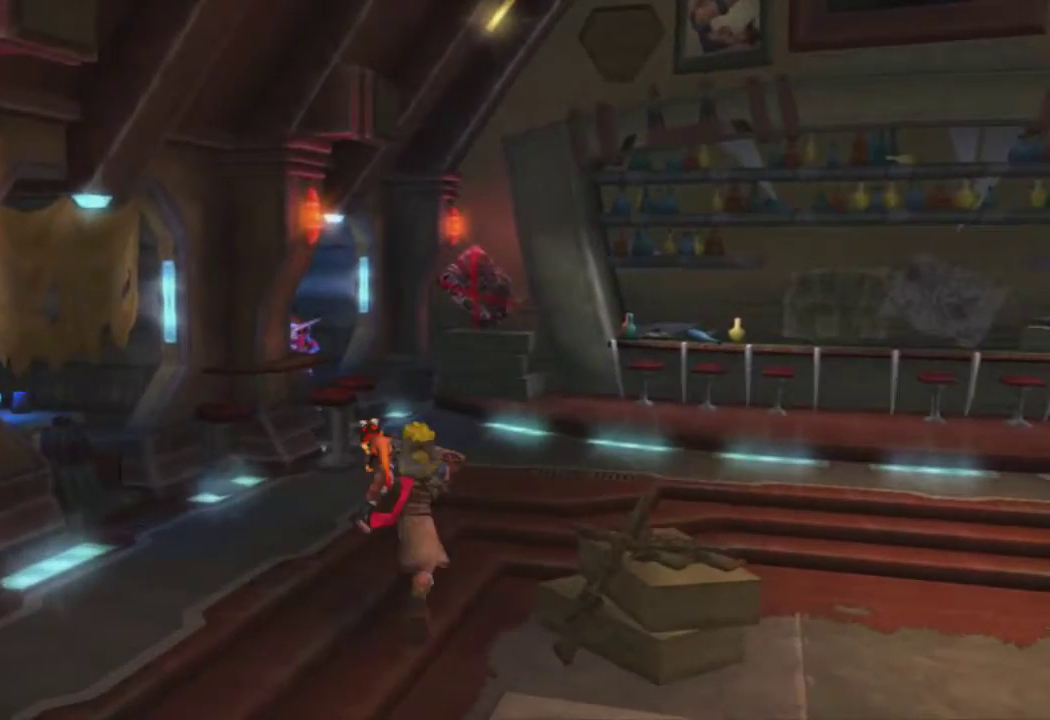
{"buttons": [], "left_stick": "center", "right_stick": "center", "events": [[300, "TRIANGLE", "down"], [350, "left_stick", "center"], [400, "TRIANGLE", "up"]]}
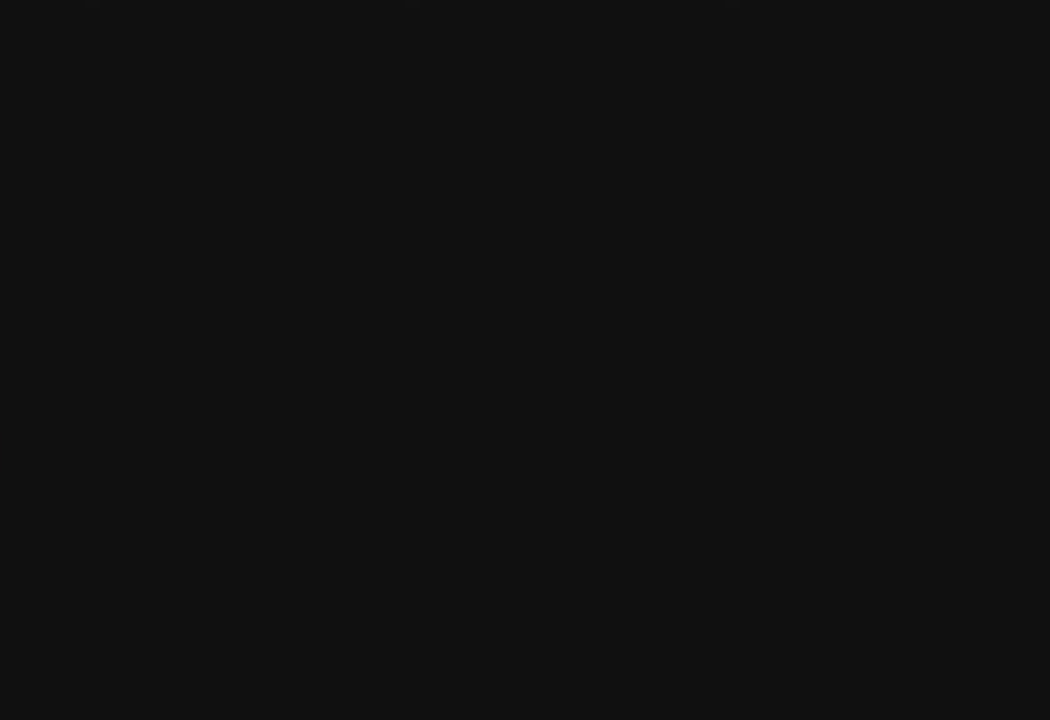
{"buttons": [], "left_stick": "center", "right_stick": "center", "events": []}
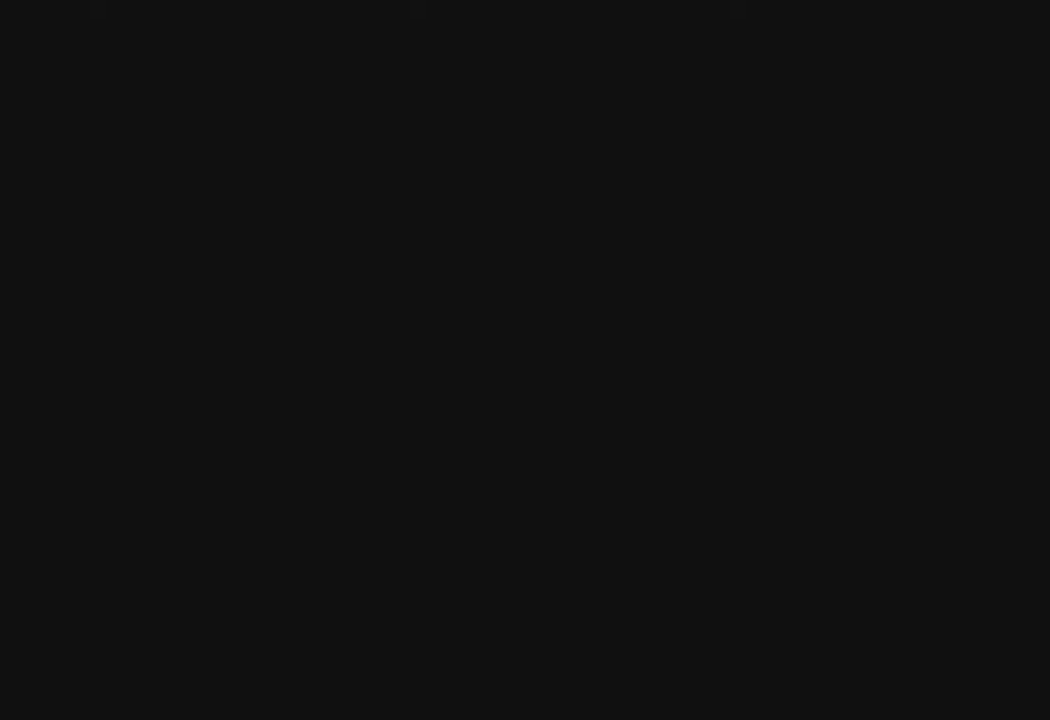
{"buttons": [], "left_stick": "center", "right_stick": "center", "events": []}
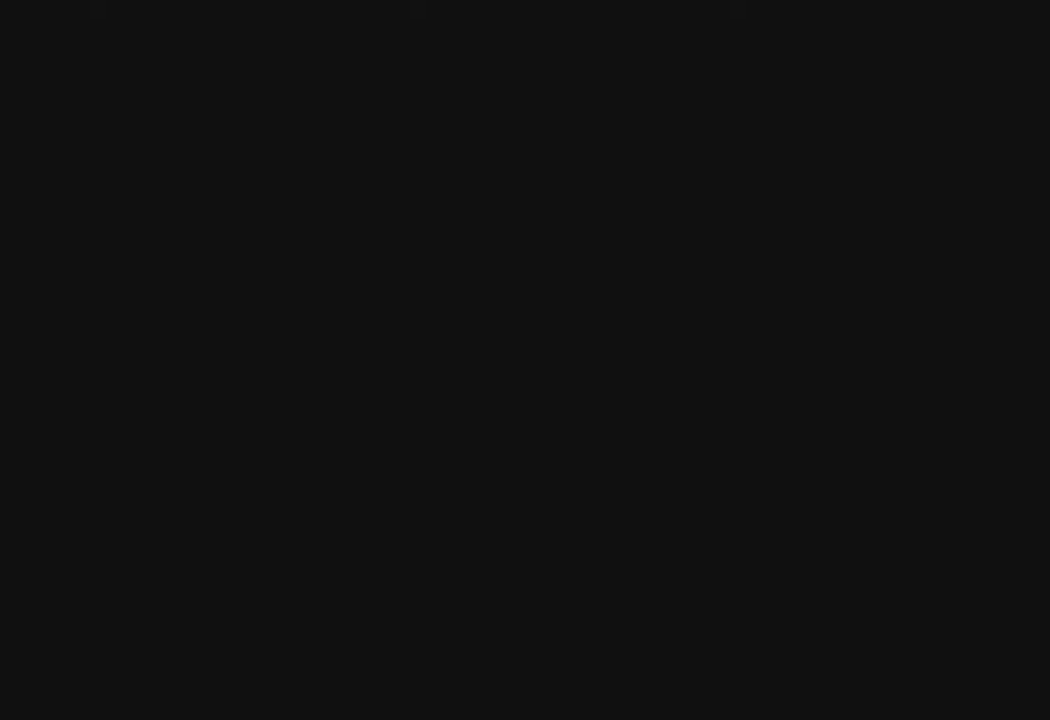
{"buttons": [], "left_stick": "center", "right_stick": "center", "events": []}
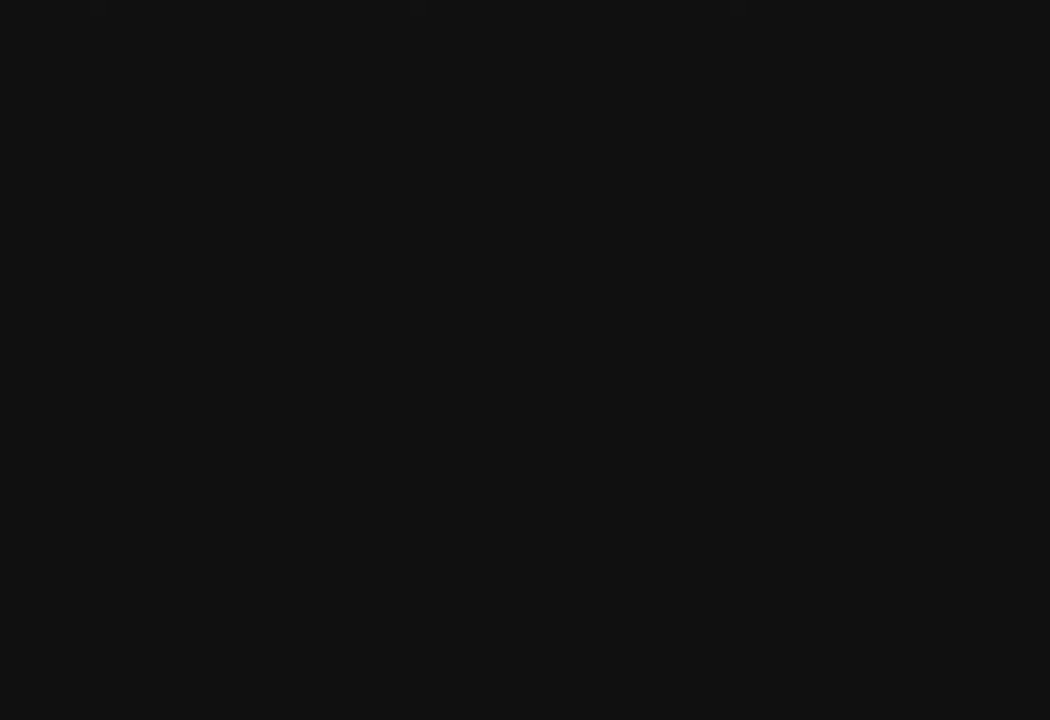
{"buttons": [], "left_stick": "center", "right_stick": "center", "events": []}
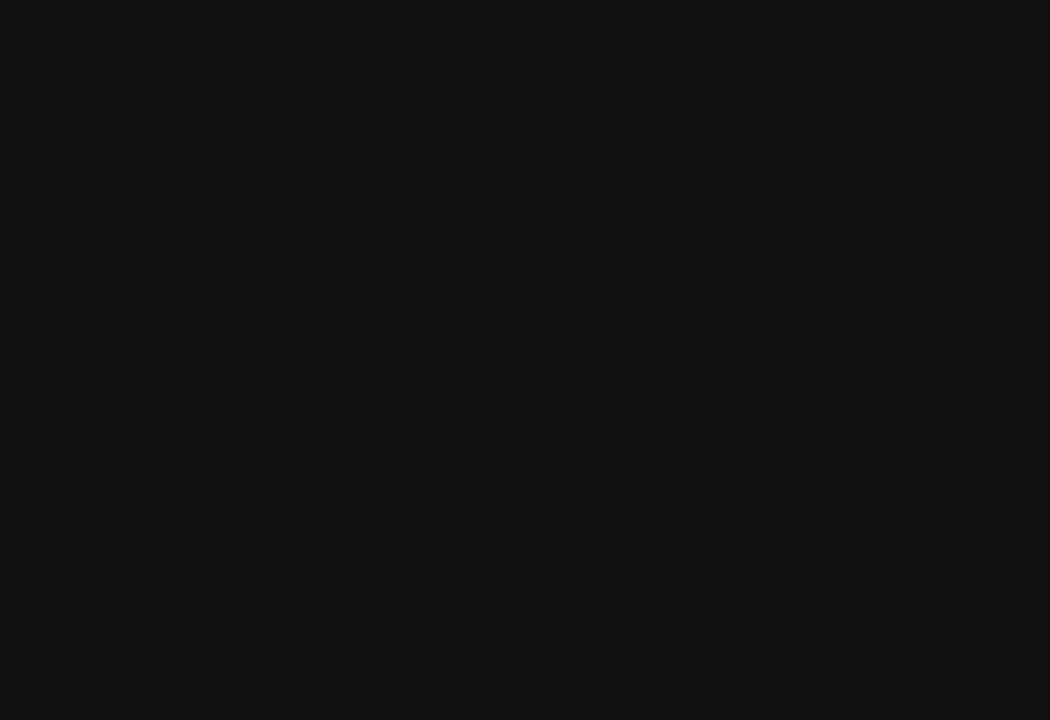
{"buttons": [], "left_stick": "center", "right_stick": "center", "events": []}
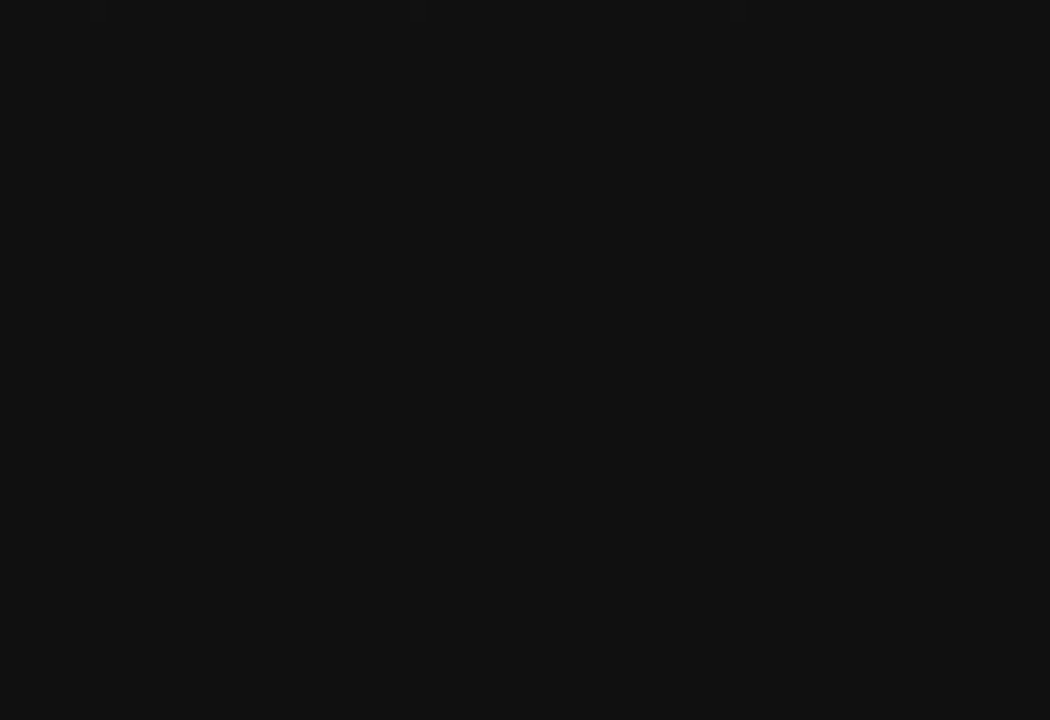
{"buttons": ["CROSS"], "left_stick": "down-right", "right_stick": "center", "events": [[350, "left_stick", "down-right"], [383, "CROSS", "down"]]}
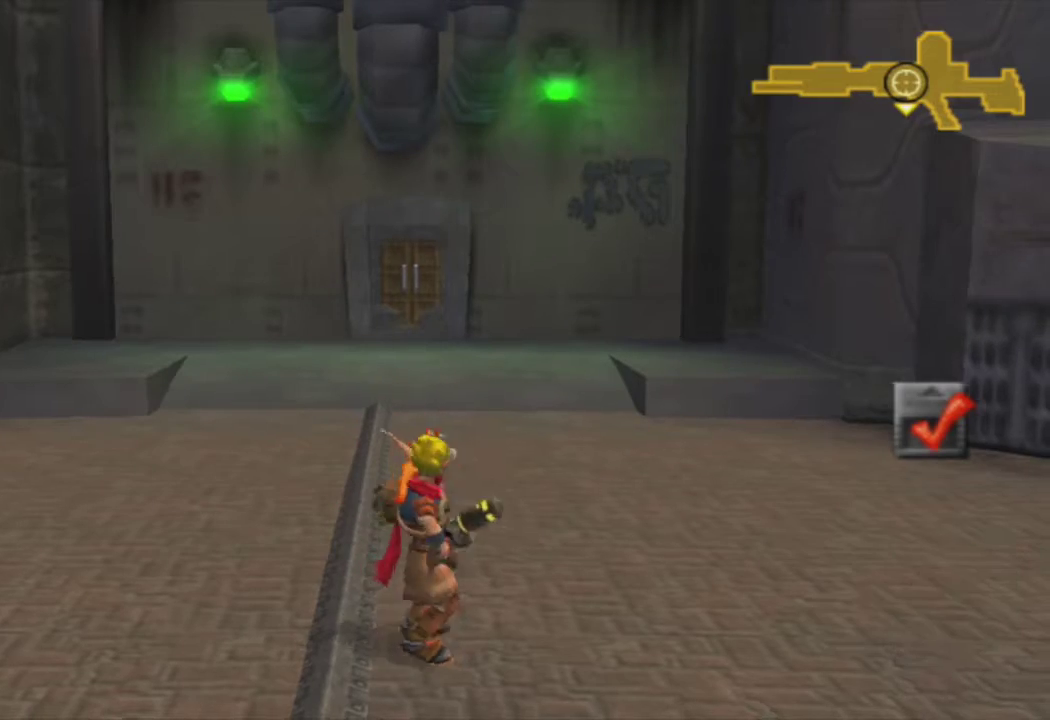
{"buttons": ["R1"], "left_stick": "down-right", "right_stick": "center", "events": [[50, "CROSS", "up"], [150, "left_stick", "down-left"], [233, "CIRCLE", "down"], [250, "R1", "down"], [267, "left_stick", "left"], [350, "CIRCLE", "up"], [383, "R1", "up"], [433, "left_stick", "center"], [483, "R1", "down"], [500, "left_stick", "down-right"]]}
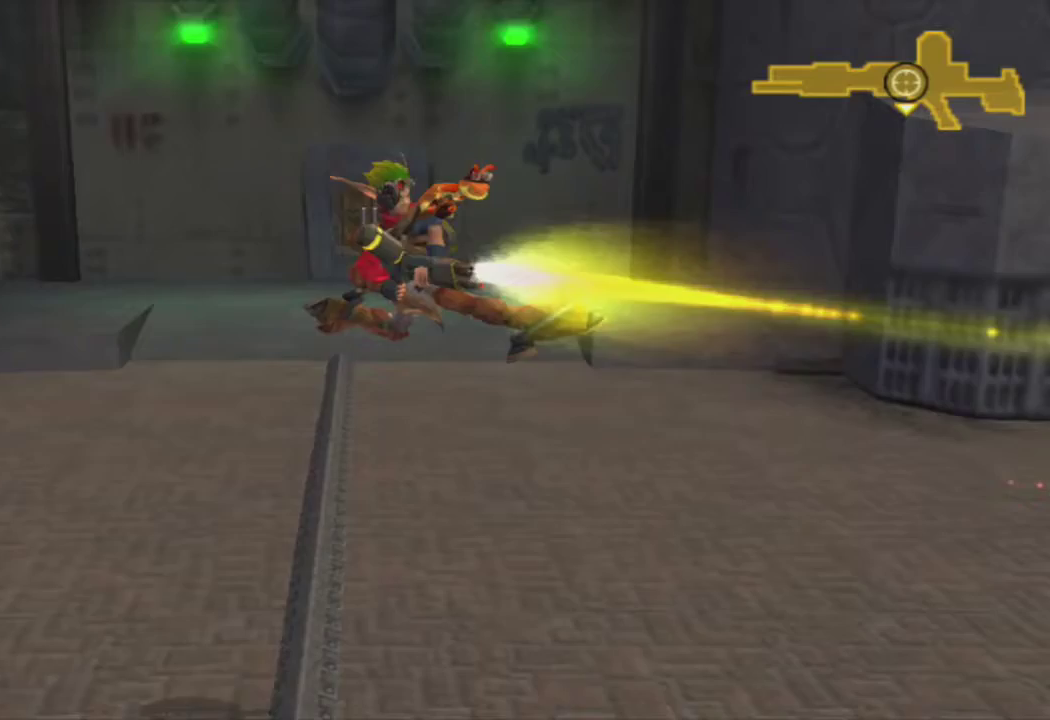
{"buttons": [], "left_stick": "down-left", "right_stick": "center", "events": [[67, "R1", "up"], [200, "R1", "down"], [217, "left_stick", "left"], [267, "R1", "up"], [333, "left_stick", "center"], [367, "R1", "down"], [417, "R1", "up"], [450, "left_stick", "down-left"]]}
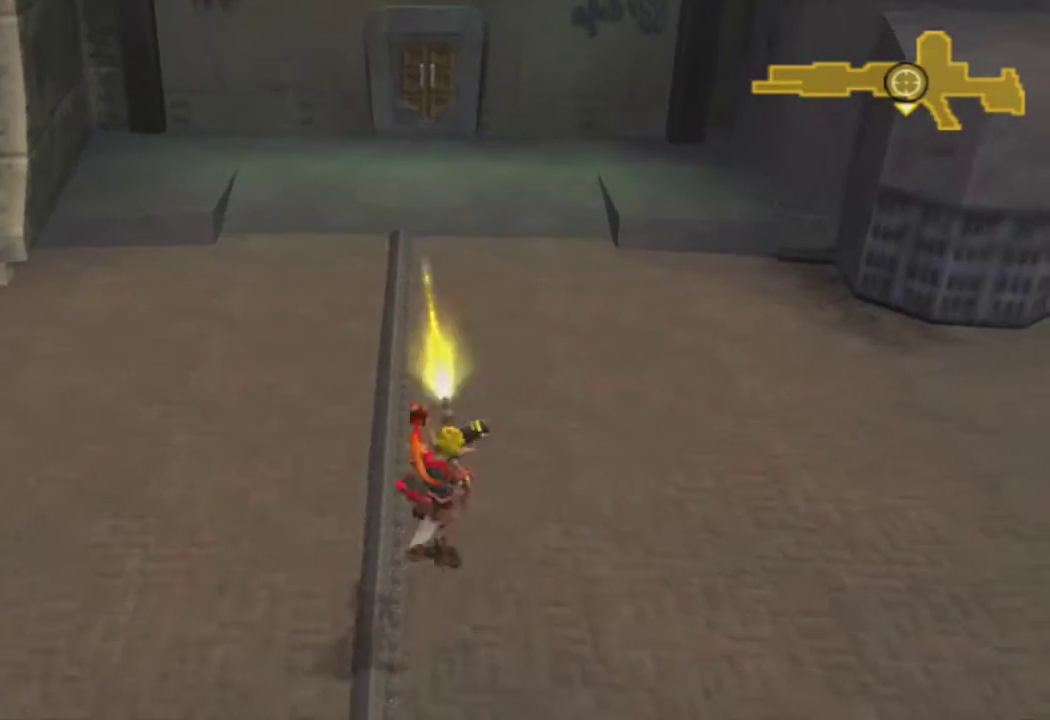
{"buttons": [], "left_stick": "down", "right_stick": "center", "events": [[33, "R1", "down"], [33, "left_stick", "left"], [100, "R1", "up"], [117, "left_stick", "center"], [150, "CROSS", "down"], [267, "CROSS", "up"], [333, "CIRCLE", "down"], [350, "R1", "down"], [433, "CIRCLE", "up"], [433, "R1", "up"], [483, "left_stick", "down"]]}